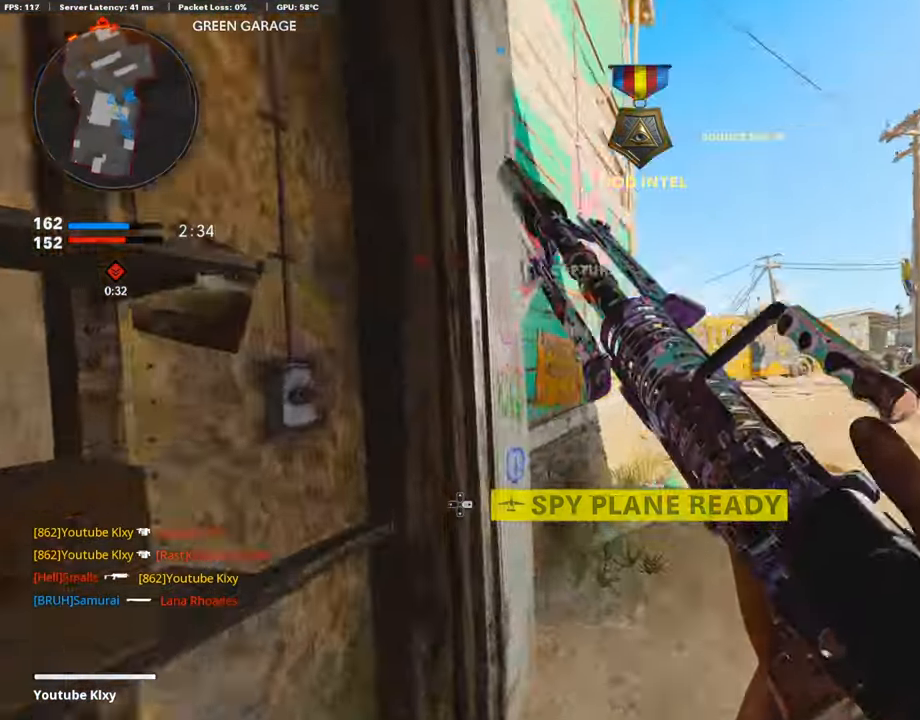
Gameplay with a controller (PlayStation layout); each line is a JSON object with the inputs held at the frame after it. "events" lists button and stick changes between this image and that frame as [ms after this image, input, new state], when the widget could be followed in between.
{"buttons": [], "left_stick": "up", "right_stick": "center", "events": [[51, "right_stick", "center"], [287, "TRIANGLE", "down"], [372, "TRIANGLE", "up"]]}
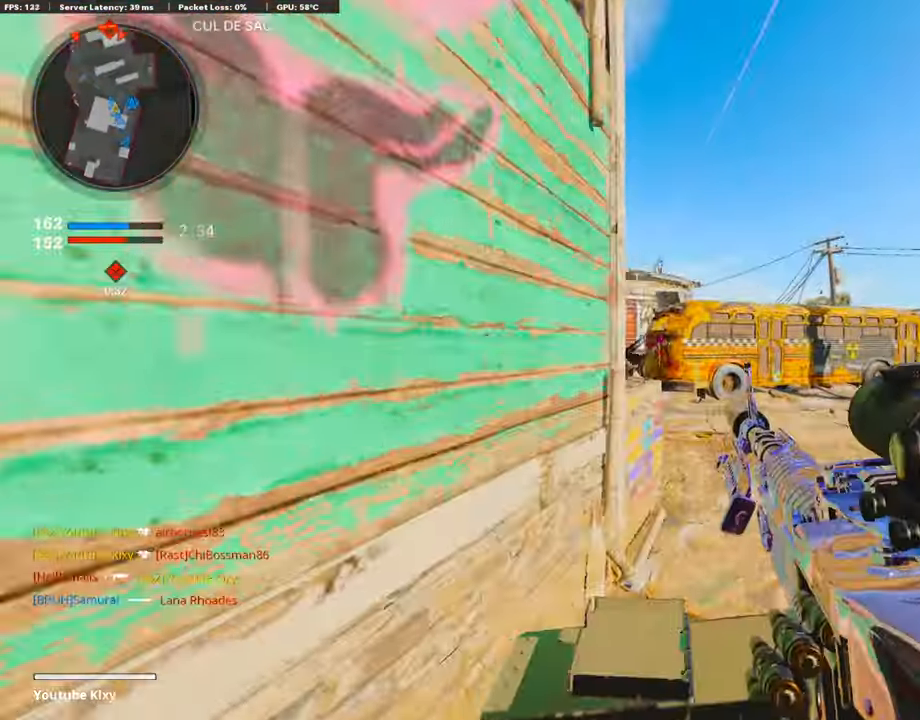
{"buttons": [], "left_stick": "up", "right_stick": "center", "events": [[203, "right_stick", "left"], [338, "right_stick", "center"]]}
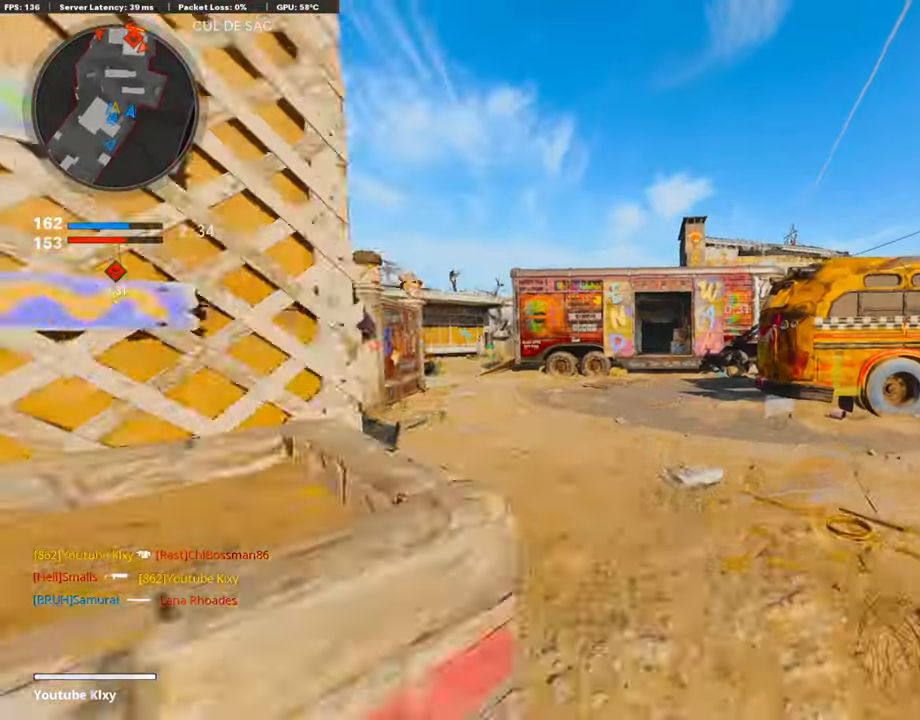
{"buttons": [], "left_stick": "up", "right_stick": "center", "events": [[136, "TRIANGLE", "down"], [220, "TRIANGLE", "up"]]}
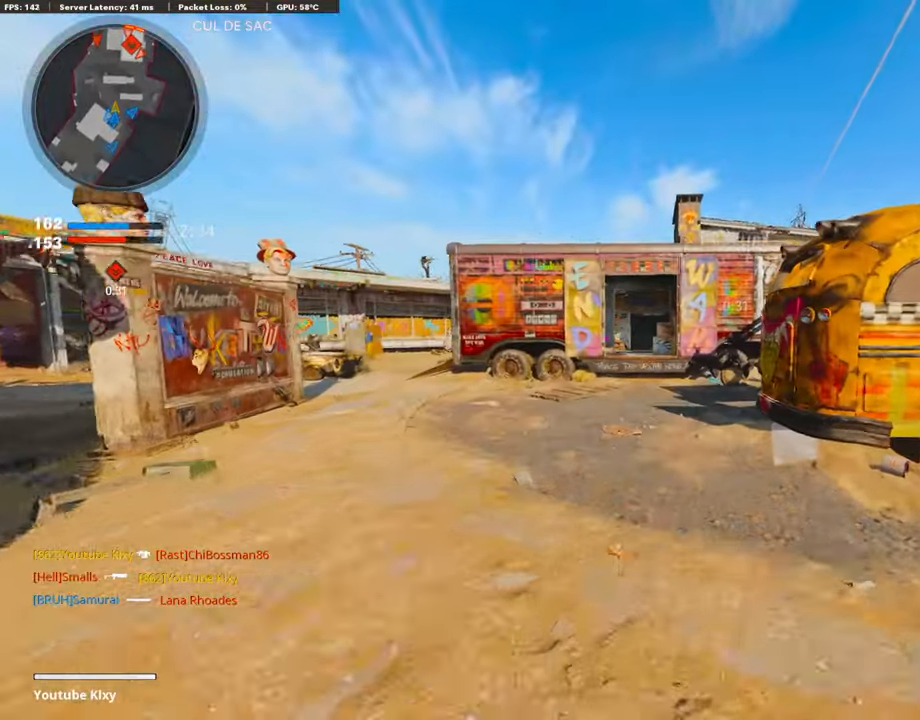
{"buttons": [], "left_stick": "up", "right_stick": "center", "events": [[203, "L3", "down"], [338, "L3", "up"]]}
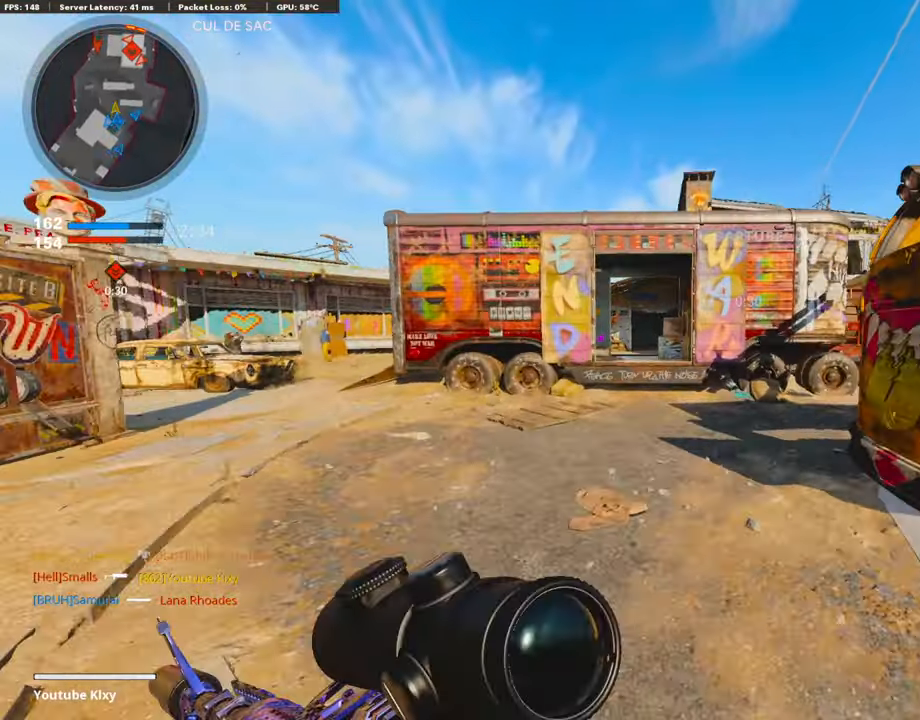
{"buttons": [], "left_stick": "up", "right_stick": "center", "events": []}
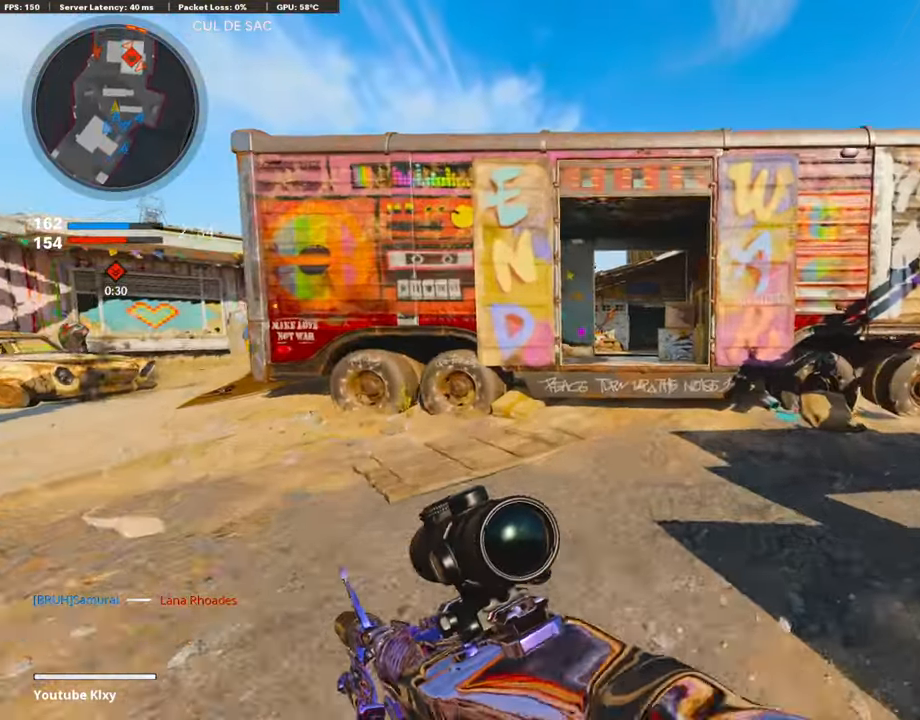
{"buttons": ["CROSS"], "left_stick": "up", "right_stick": "center", "events": [[473, "CROSS", "down"]]}
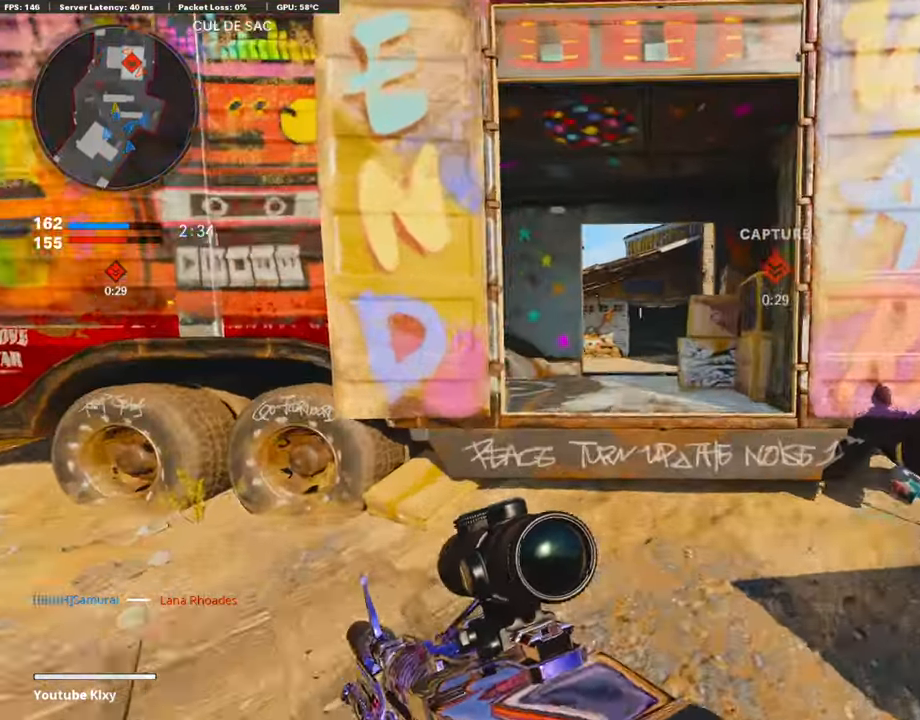
{"buttons": [], "left_stick": "up-right", "right_stick": "left", "events": [[85, "CROSS", "up"], [85, "left_stick", "up-right"], [338, "L3", "down"], [389, "right_stick", "left"], [473, "L3", "up"]]}
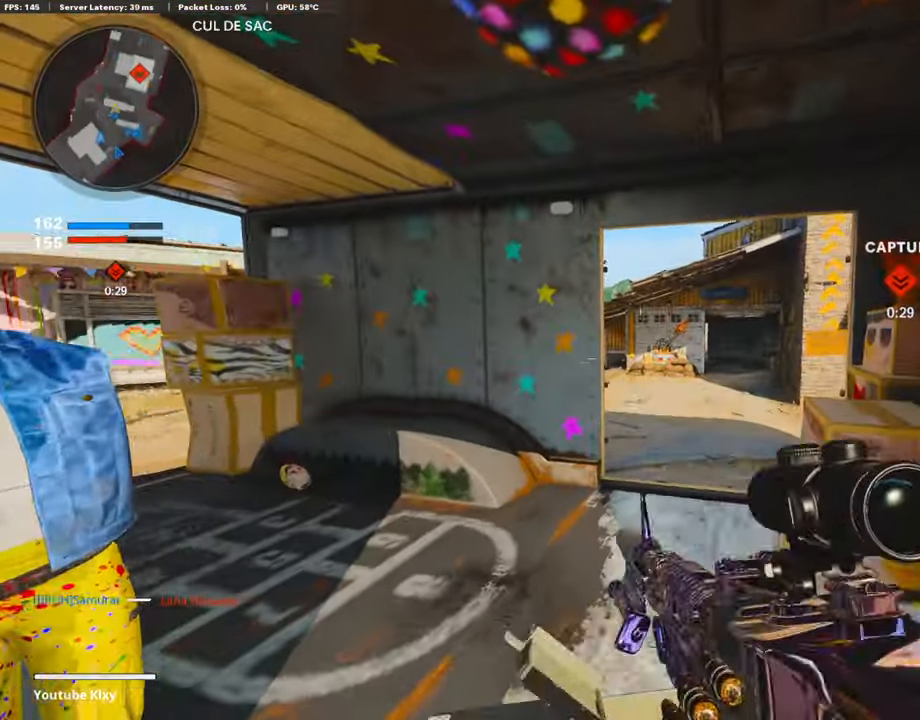
{"buttons": [], "left_stick": "up-left", "right_stick": "center", "events": [[51, "left_stick", "right"], [237, "L1", "down"], [271, "right_stick", "center"], [321, "L1", "up"], [372, "left_stick", "left"], [490, "left_stick", "up-left"]]}
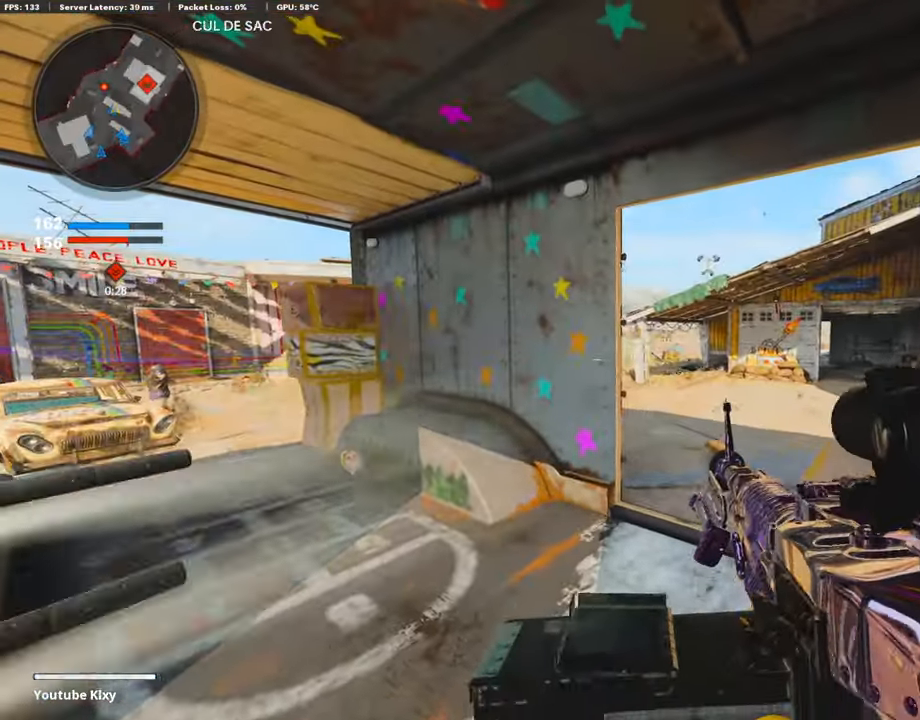
{"buttons": ["R3"], "left_stick": "up", "right_stick": "left", "events": [[51, "L3", "down"], [102, "left_stick", "up"], [169, "right_stick", "right"], [287, "L3", "up"], [338, "right_stick", "left"], [456, "R3", "down"]]}
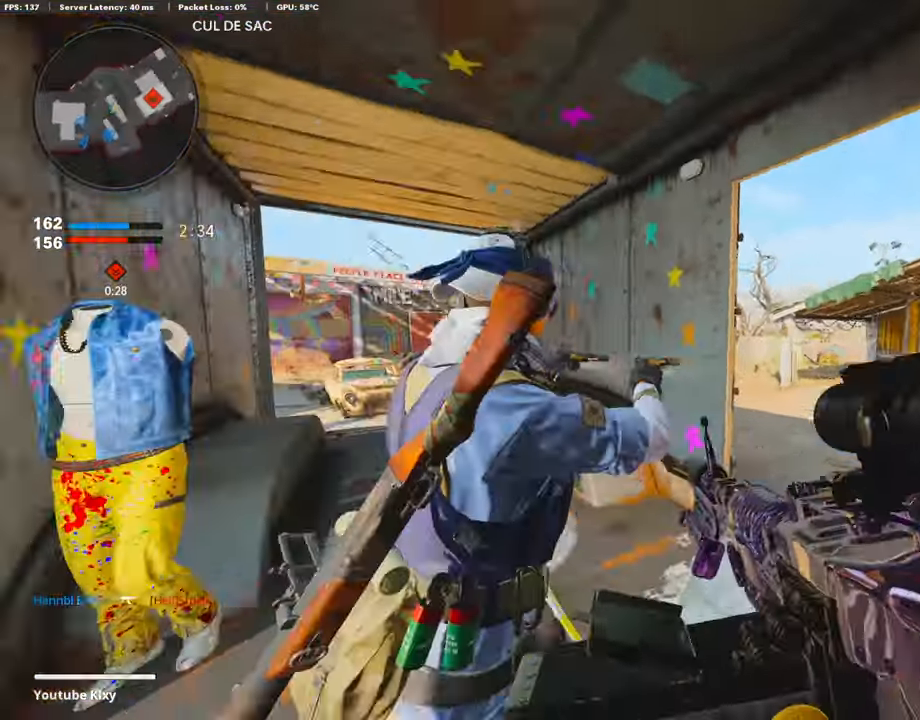
{"buttons": ["L3"], "left_stick": "up", "right_stick": "right", "events": [[34, "right_stick", "center"], [85, "R3", "up"], [169, "right_stick", "right"], [270, "L3", "down"], [389, "right_stick", "center"], [439, "right_stick", "right"]]}
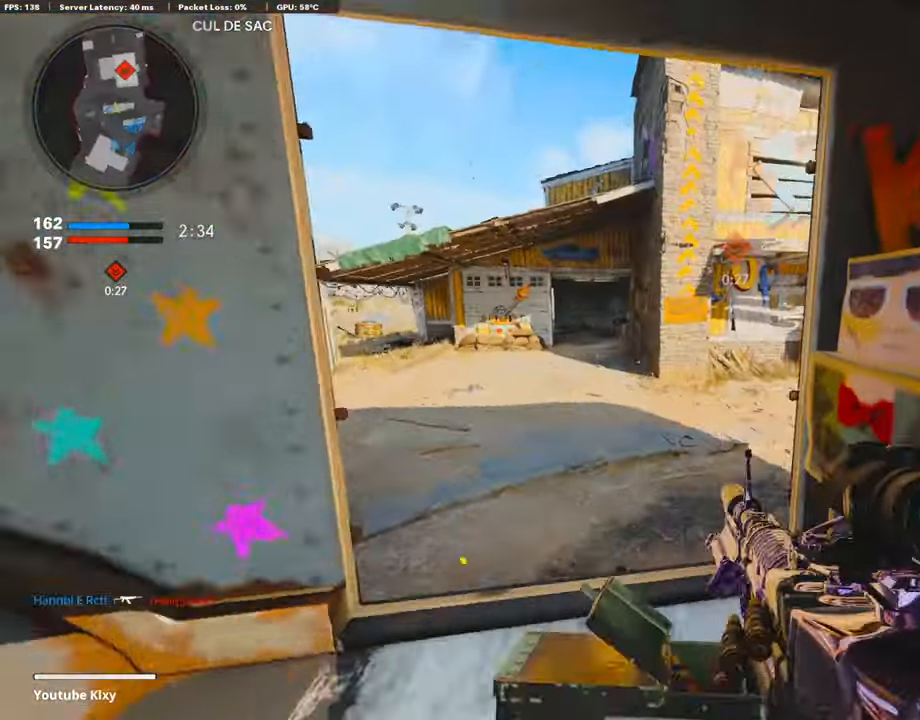
{"buttons": [], "left_stick": "up", "right_stick": "center", "events": [[101, "right_stick", "center"], [254, "R3", "down"], [372, "L3", "up"], [372, "R3", "up"]]}
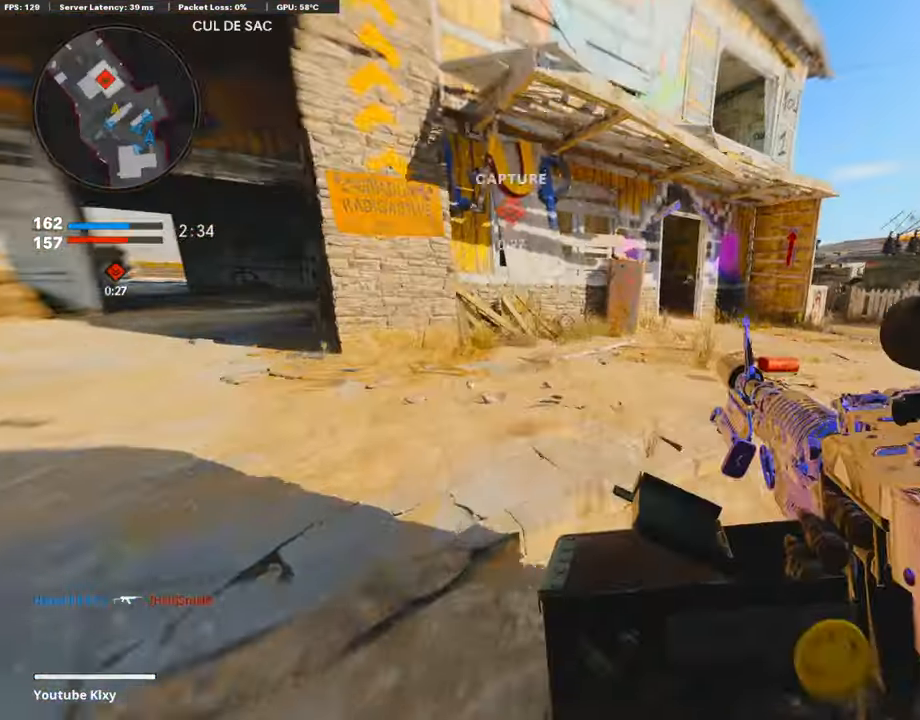
{"buttons": ["L1"], "left_stick": "left", "right_stick": "up-right", "events": [[17, "L3", "down"], [304, "L1", "down"], [304, "L3", "up"], [406, "left_stick", "left"], [423, "right_stick", "up-right"]]}
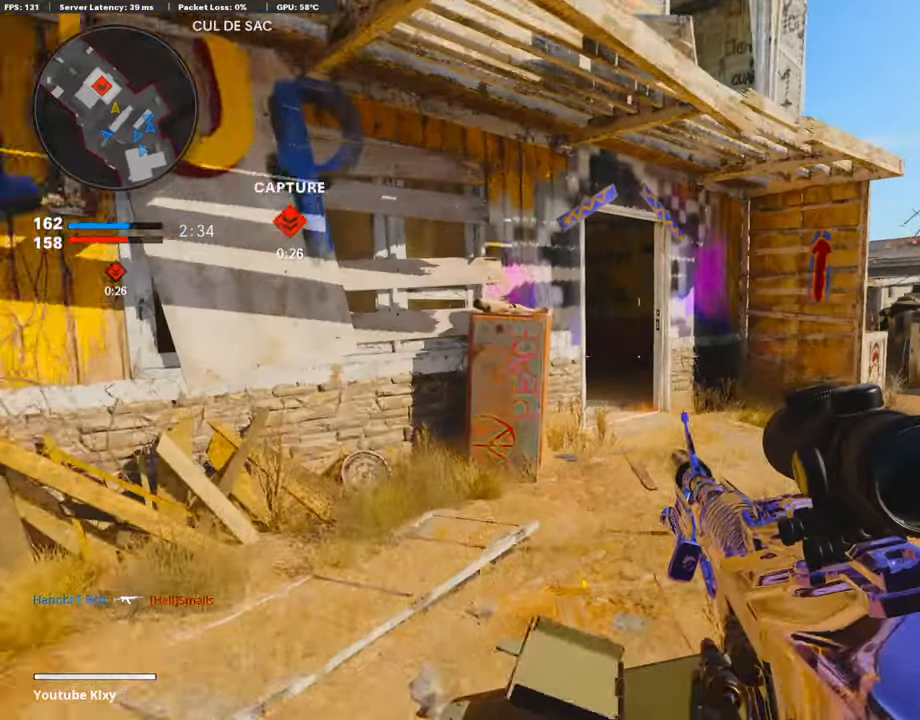
{"buttons": ["L1", "R1"], "left_stick": "up-left", "right_stick": "up-right", "events": [[51, "R1", "down"], [169, "right_stick", "center"], [271, "right_stick", "up"], [338, "right_stick", "up-right"], [372, "left_stick", "up-left"]]}
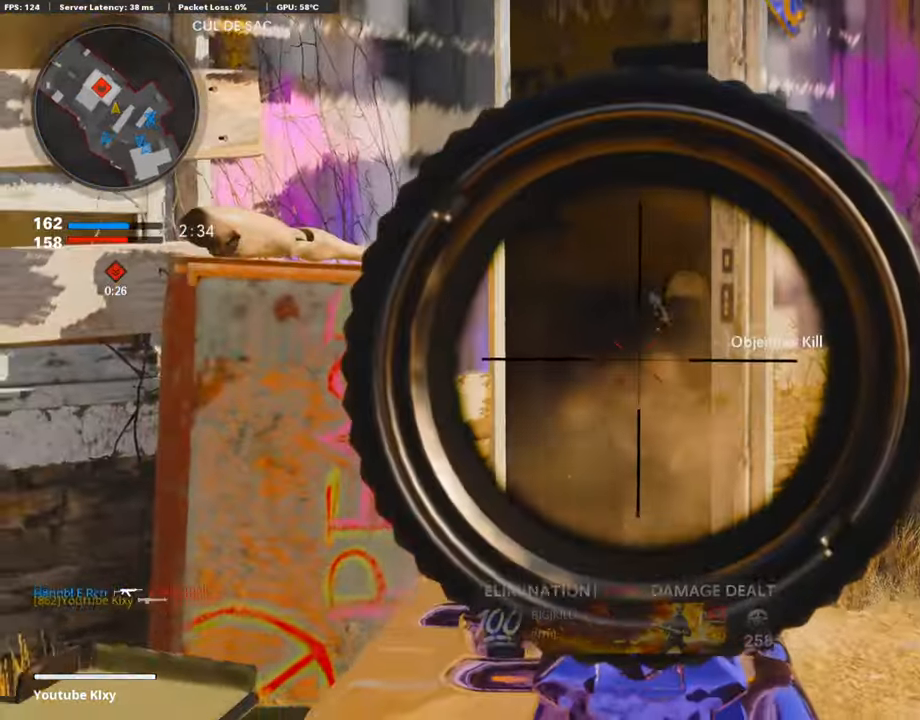
{"buttons": [], "left_stick": "up-right", "right_stick": "center", "events": [[237, "left_stick", "up-right"], [288, "L1", "up"], [288, "R1", "up"], [288, "right_stick", "center"], [304, "L3", "down"], [423, "L3", "up"]]}
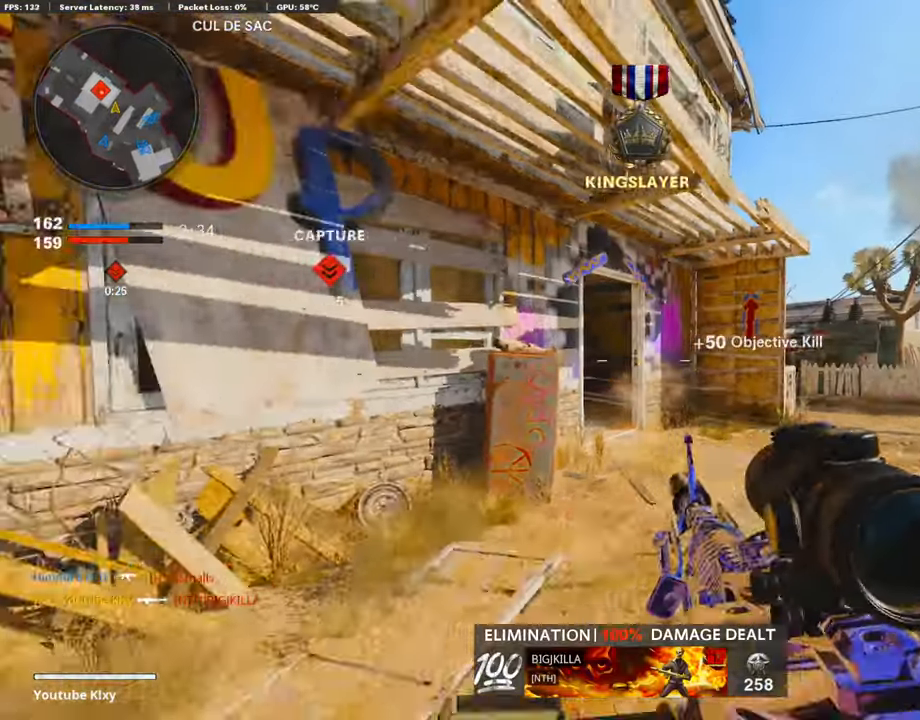
{"buttons": ["R2"], "left_stick": "up-right", "right_stick": "left", "events": [[68, "L3", "down"], [102, "right_stick", "left"], [169, "R2", "down"], [237, "L3", "up"]]}
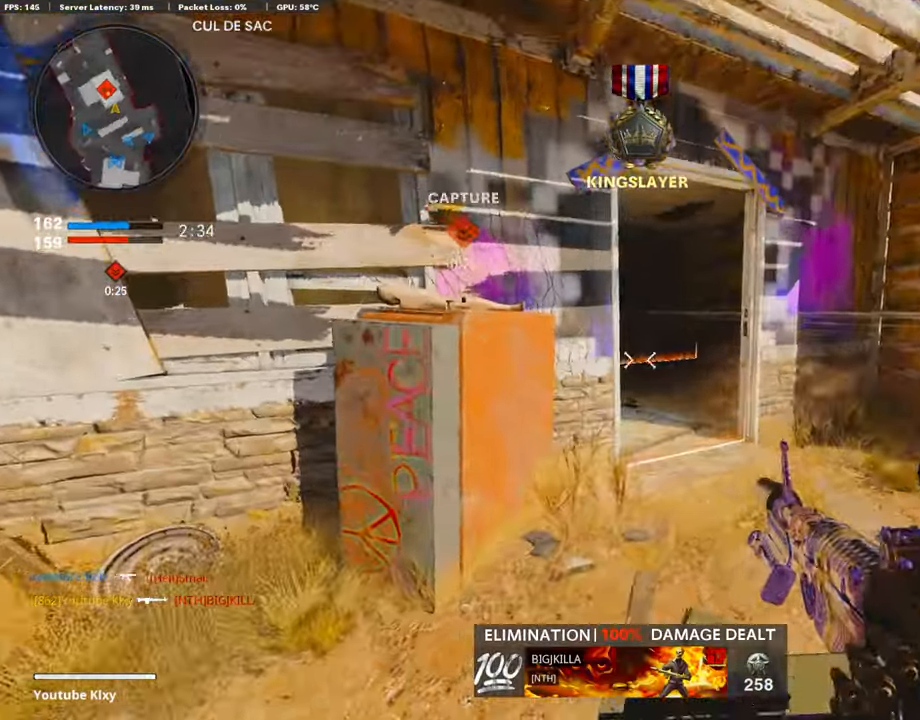
{"buttons": [], "left_stick": "up-right", "right_stick": "left", "events": [[439, "R2", "up"]]}
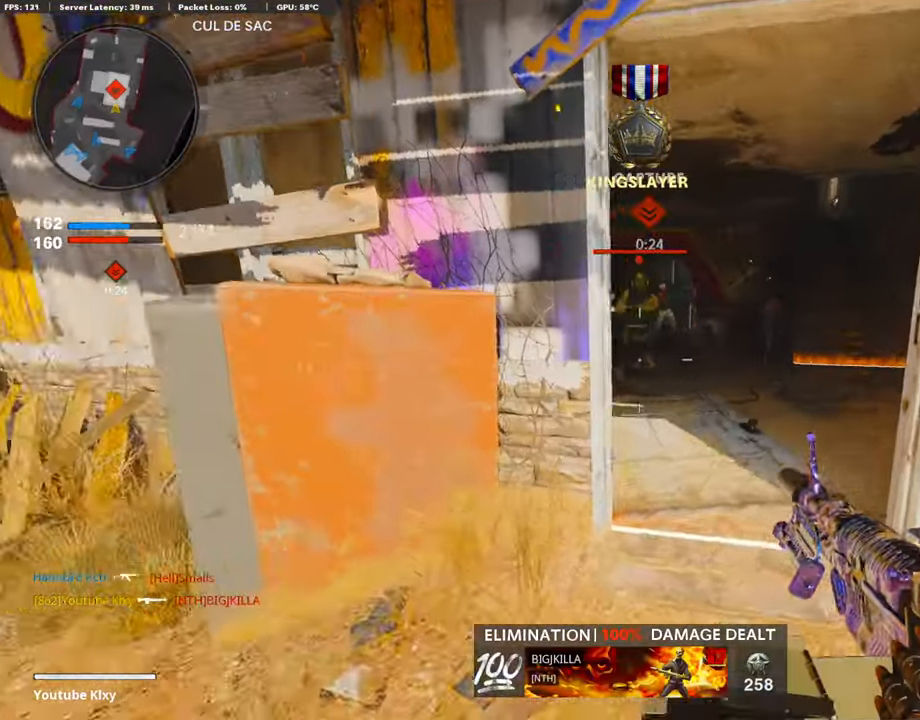
{"buttons": ["L1", "R1"], "left_stick": "down-left", "right_stick": "center", "events": [[51, "right_stick", "up"], [118, "right_stick", "center"], [186, "left_stick", "down-right"], [254, "R1", "down"], [304, "L1", "down"], [304, "left_stick", "down-left"], [304, "right_stick", "up"], [372, "right_stick", "center"]]}
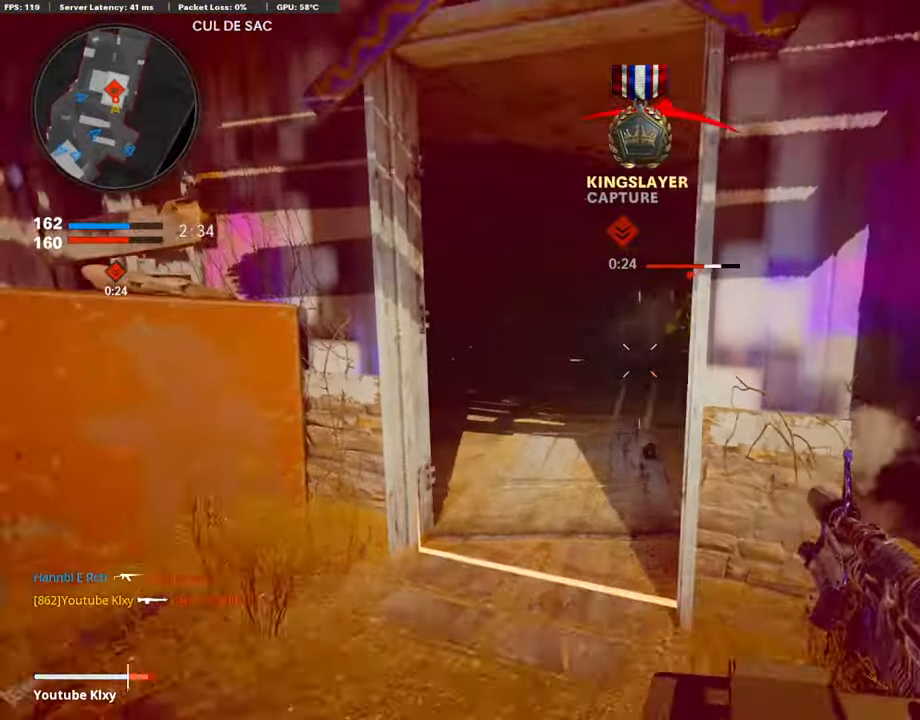
{"buttons": ["R1"], "left_stick": "right", "right_stick": "center", "events": [[34, "right_stick", "up-right"], [118, "left_stick", "left"], [304, "L1", "up"], [304, "left_stick", "right"], [304, "right_stick", "center"], [355, "CROSS", "down"], [490, "CROSS", "up"]]}
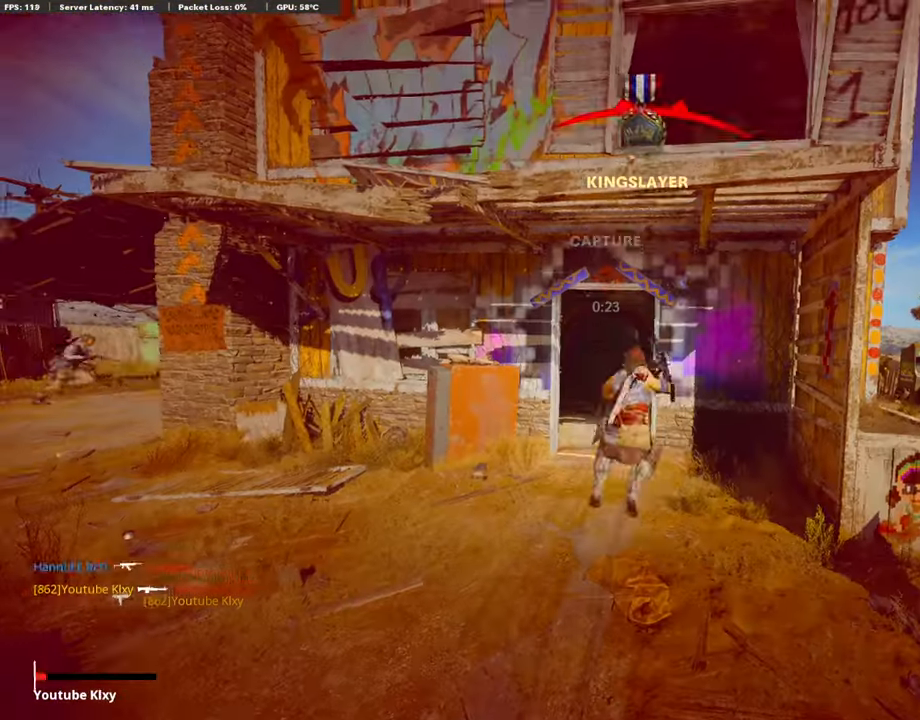
{"buttons": ["CROSS", "SQUARE"], "left_stick": "center", "right_stick": "center", "events": [[304, "R1", "up"], [355, "left_stick", "center"], [439, "CROSS", "down"], [456, "SQUARE", "down"]]}
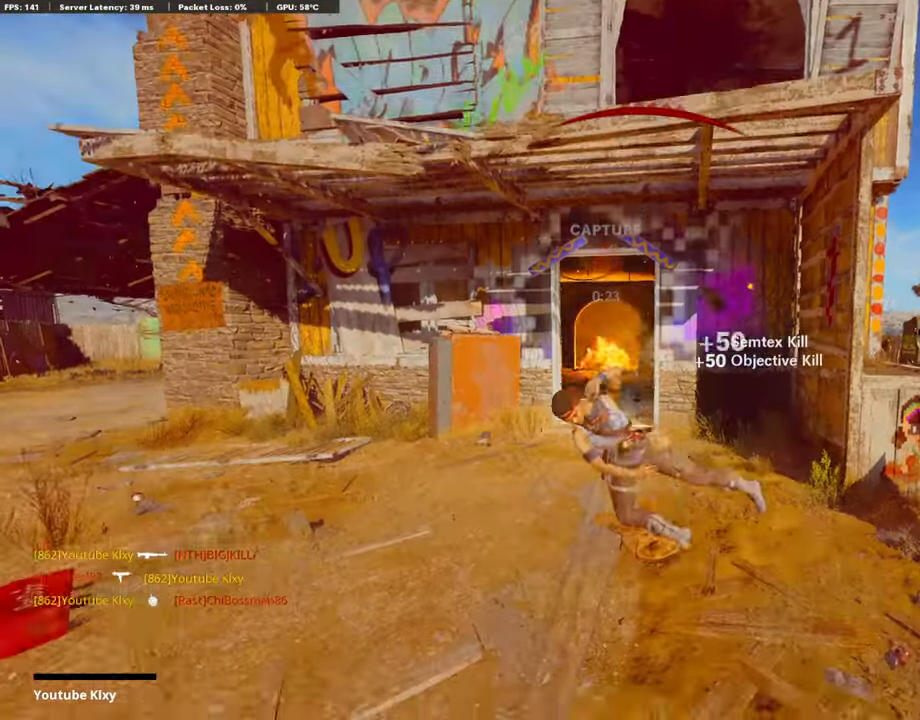
{"buttons": ["CROSS", "SQUARE"], "left_stick": "center", "right_stick": "center", "events": [[68, "SQUARE", "up"], [84, "CROSS", "up"], [152, "CROSS", "down"], [186, "SQUARE", "down"], [321, "CROSS", "up"], [321, "SQUARE", "up"], [439, "CROSS", "down"], [439, "SQUARE", "down"]]}
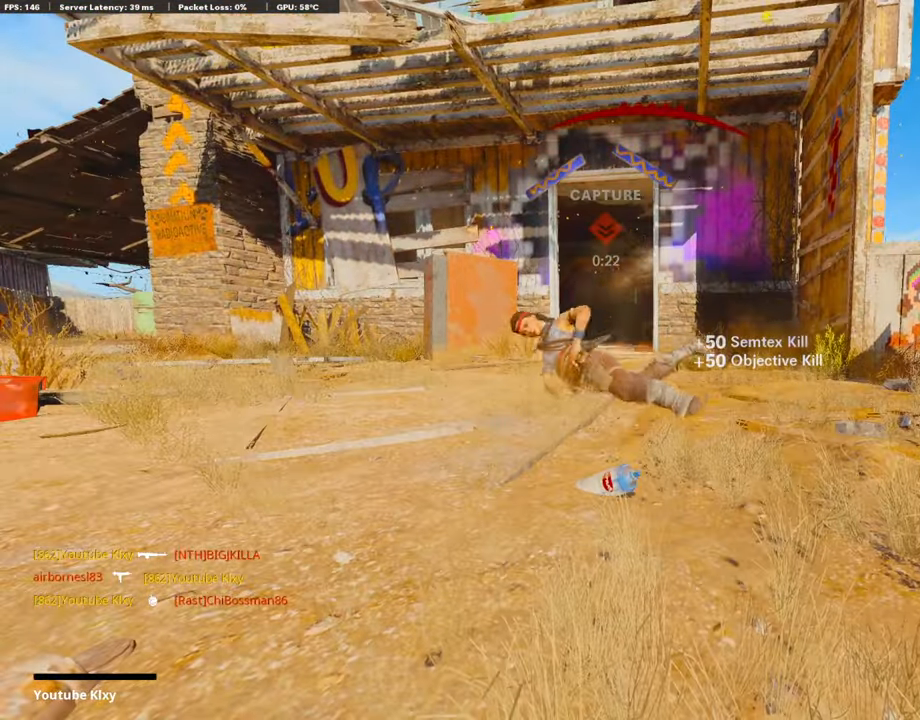
{"buttons": [], "left_stick": "up-right", "right_stick": "center", "events": [[68, "CROSS", "up"], [68, "SQUARE", "up"], [169, "CROSS", "down"], [169, "SQUARE", "down"], [287, "SQUARE", "up"], [304, "CROSS", "up"], [355, "CROSS", "down"], [372, "SQUARE", "down"], [406, "left_stick", "up-right"], [490, "CROSS", "up"], [490, "SQUARE", "up"]]}
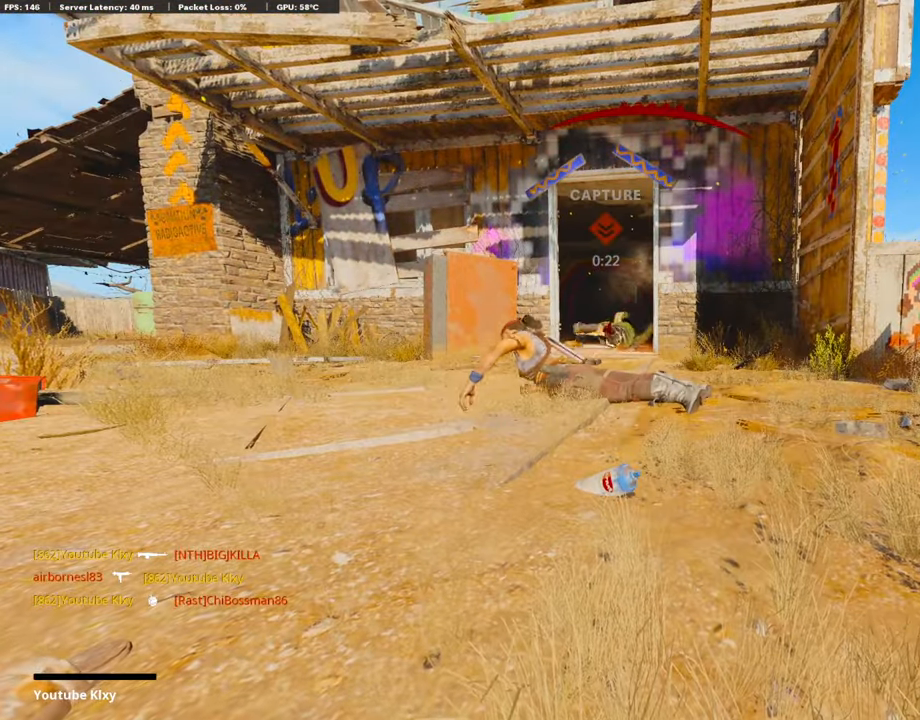
{"buttons": ["CROSS", "SQUARE"], "left_stick": "up", "right_stick": "center", "events": [[84, "L3", "down"], [101, "left_stick", "up"], [118, "SQUARE", "down"], [169, "CROSS", "down"], [236, "L3", "up"], [236, "SQUARE", "up"], [253, "CROSS", "up"], [304, "CROSS", "down"], [338, "L3", "down"], [338, "SQUARE", "down"], [422, "CROSS", "up"], [422, "SQUARE", "up"], [473, "L3", "up"], [490, "CROSS", "down"], [507, "SQUARE", "down"]]}
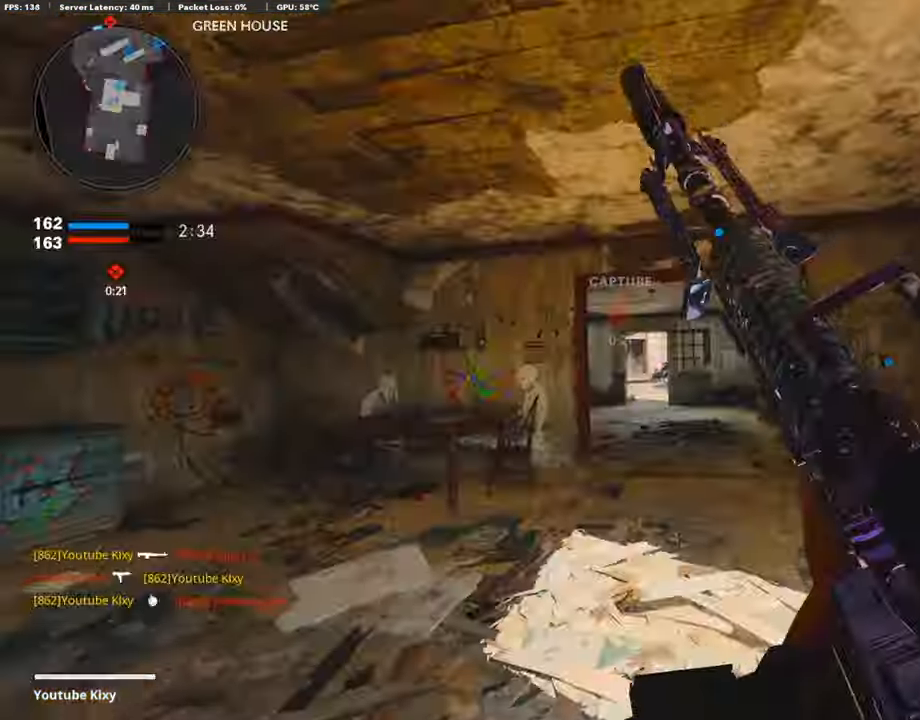
{"buttons": [], "left_stick": "up", "right_stick": "center", "events": [[33, "L3", "down"], [151, "CROSS", "up"], [151, "SQUARE", "up"], [168, "L3", "up"], [269, "L3", "down"], [422, "L3", "up"]]}
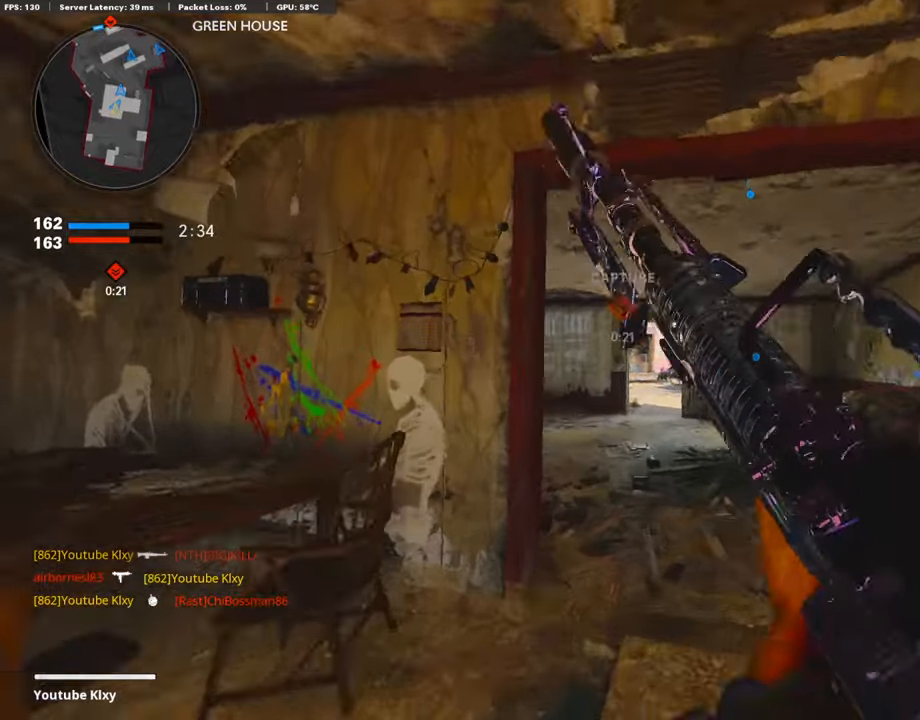
{"buttons": [], "left_stick": "up", "right_stick": "center", "events": [[51, "TRIANGLE", "down"], [169, "TRIANGLE", "up"]]}
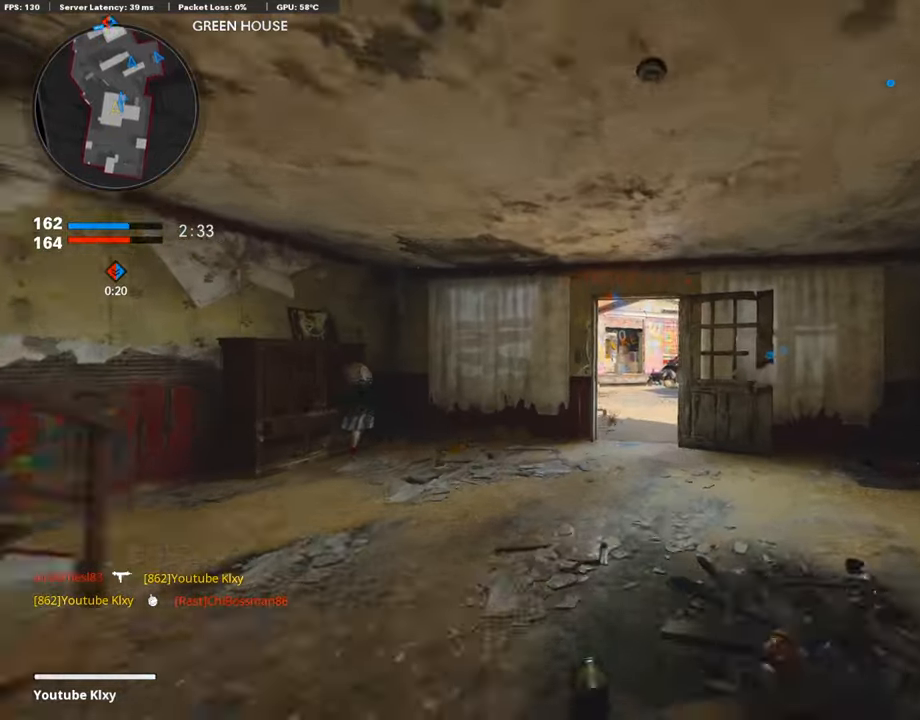
{"buttons": ["TRIANGLE"], "left_stick": "up", "right_stick": "center", "events": [[490, "TRIANGLE", "down"]]}
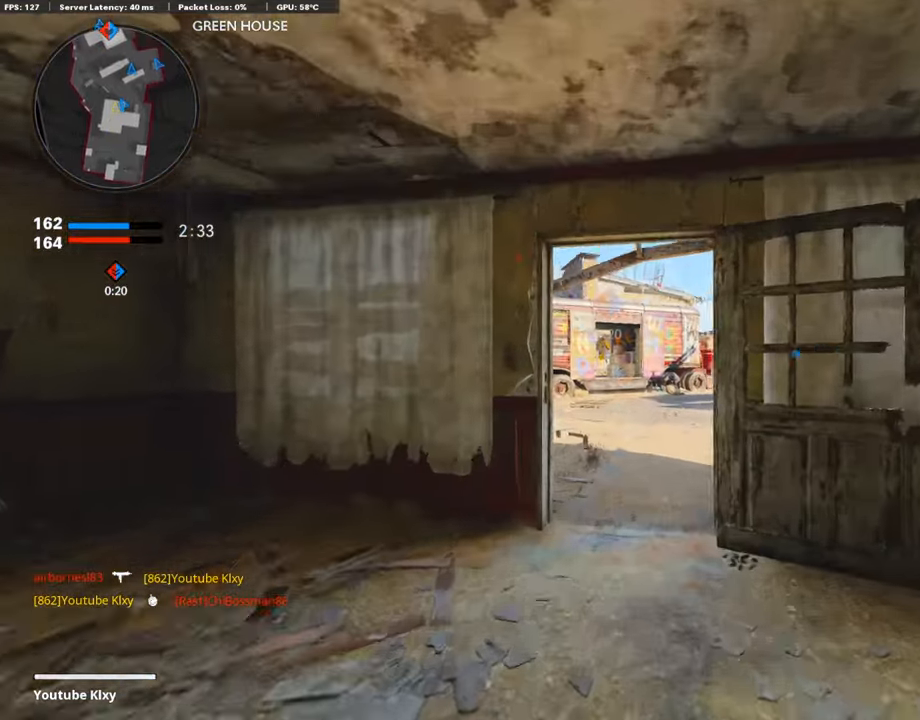
{"buttons": [], "left_stick": "up", "right_stick": "center", "events": [[101, "TRIANGLE", "up"]]}
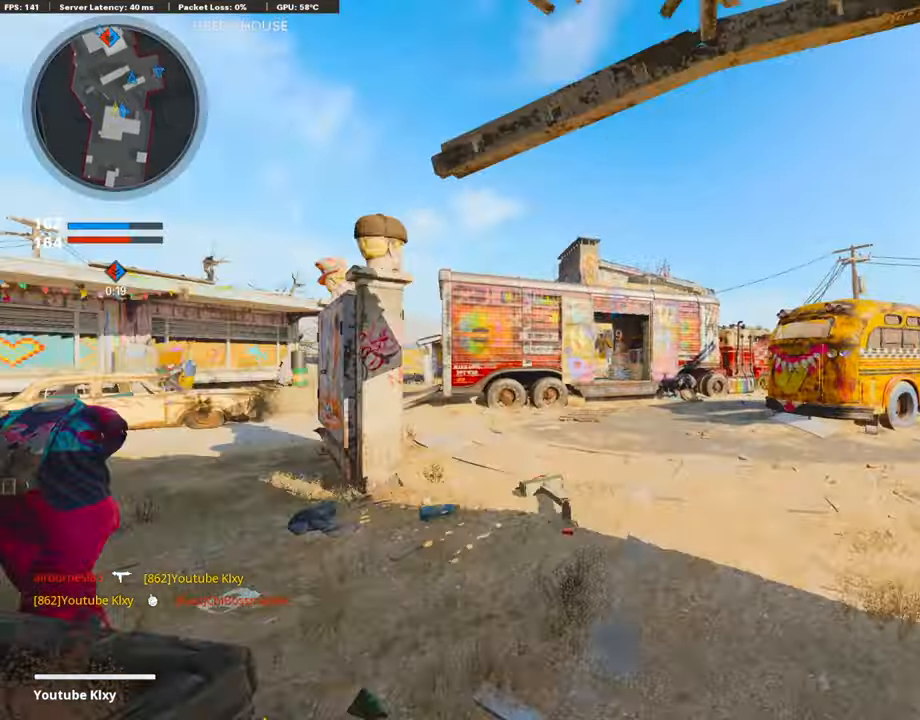
{"buttons": [], "left_stick": "up", "right_stick": "center", "events": [[304, "right_stick", "left"], [405, "right_stick", "center"]]}
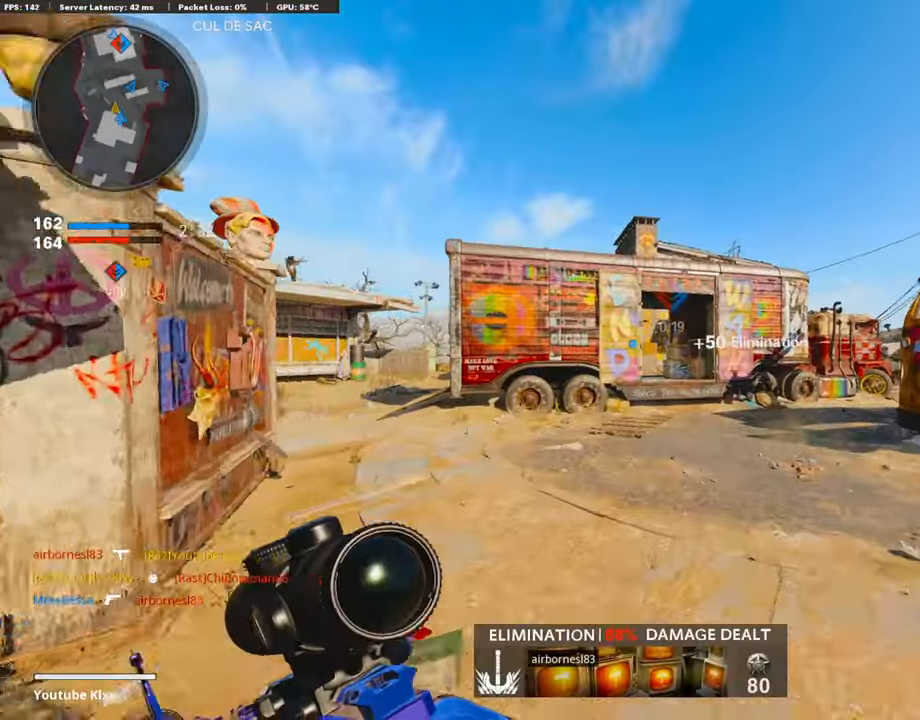
{"buttons": ["R3"], "left_stick": "up-right", "right_stick": "center", "events": [[17, "CROSS", "down"], [118, "CROSS", "up"], [220, "left_stick", "center"], [372, "R3", "down"], [372, "left_stick", "up-right"]]}
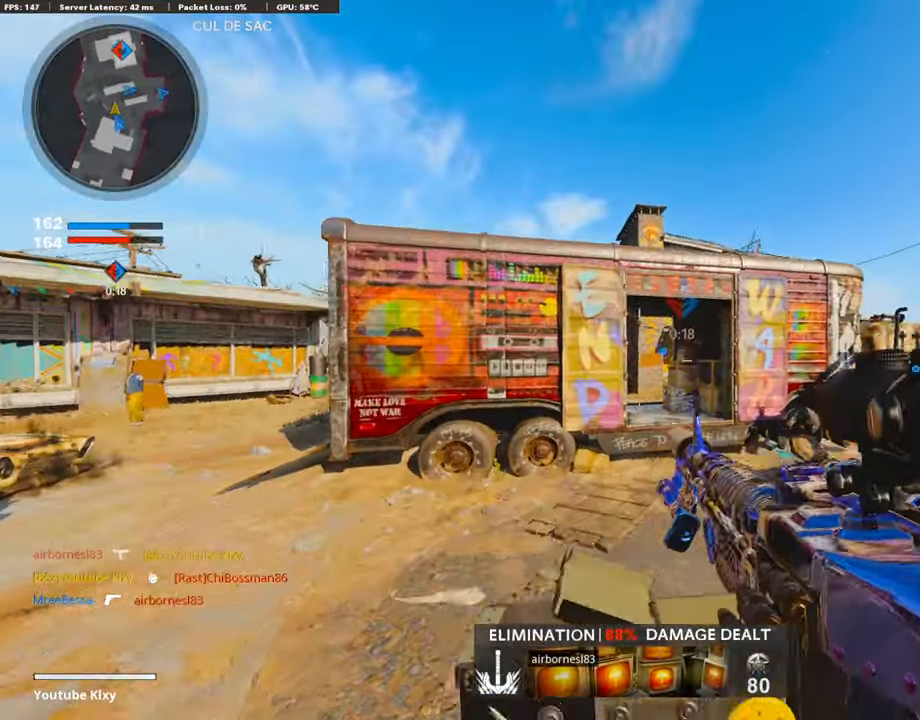
{"buttons": ["L3"], "left_stick": "up", "right_stick": "left", "events": [[203, "R3", "up"], [304, "left_stick", "up"], [321, "L3", "down"], [338, "R3", "down"], [405, "R3", "up"], [439, "L3", "up"], [473, "right_stick", "left"], [490, "L3", "down"]]}
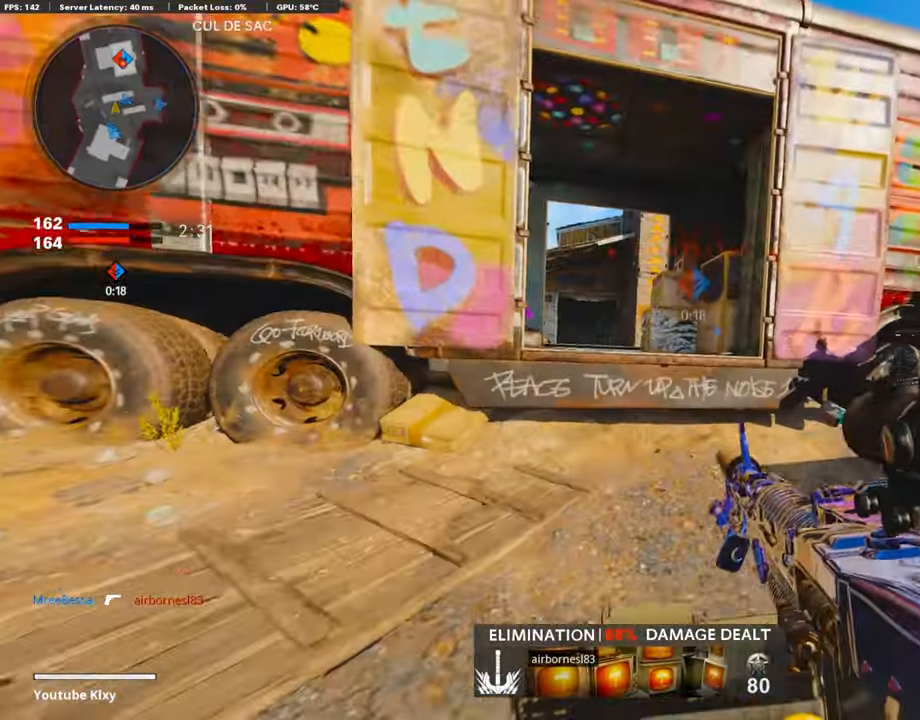
{"buttons": [], "left_stick": "up", "right_stick": "center", "events": [[169, "L3", "up"], [169, "right_stick", "center"], [338, "CROSS", "down"], [490, "CROSS", "up"]]}